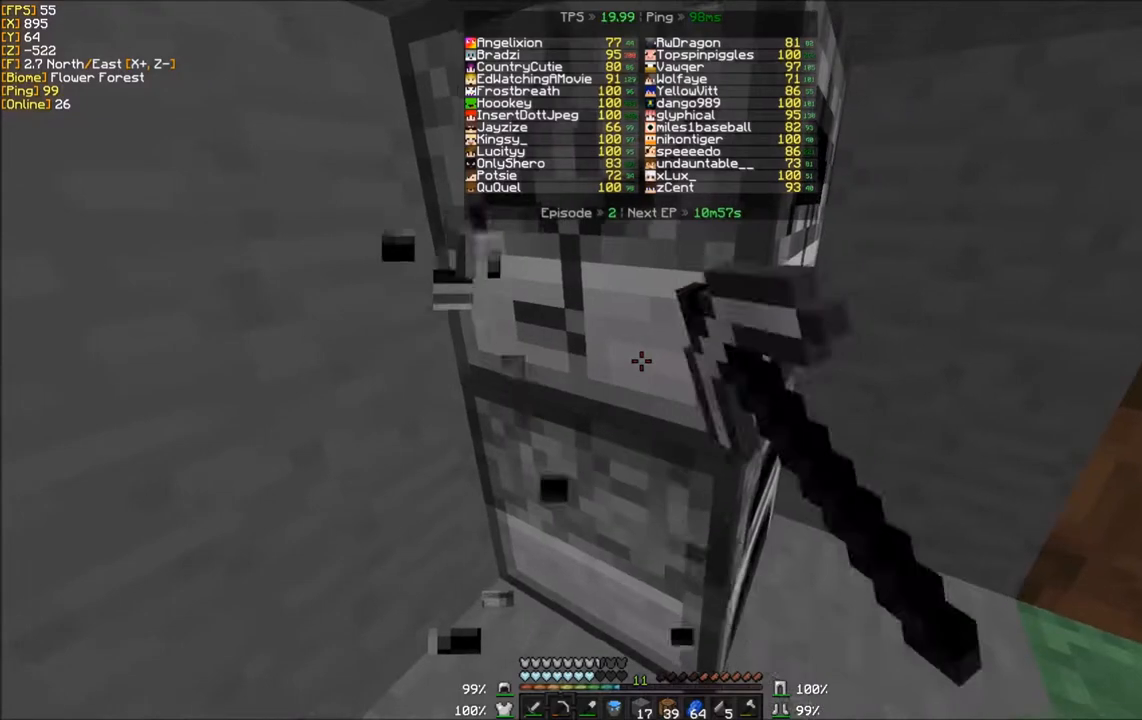
Gameplay with keyboard and mouse; each line is a JSON object with the keys and mouse buttons held at the frame after it. "events" lists presses ("down") and releases ("up") of "a", "d", "s", "w", "mouse_left" and "mouse_right" between this image and that frame as [ms after this image, input, new state], when the widget could be followed in between. "mouse_left", "mouse_right" = the "left", "right" buttons of the "mouse" list. No other keys are recorded. Fast repeated clicks can show as one long hold. Mouse movement is not recorded.
{"keys": ["a"], "mouse": ["left"], "events": [[200, "a", "down"]]}
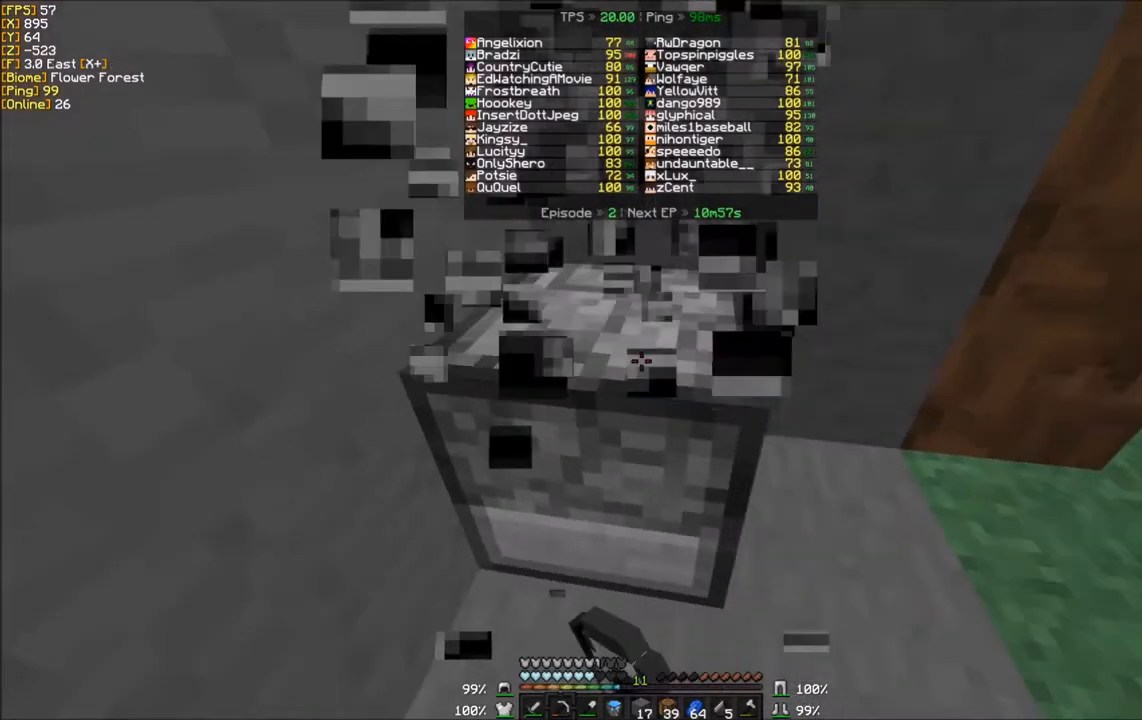
{"keys": [], "mouse": ["left"], "events": [[100, "a", "up"]]}
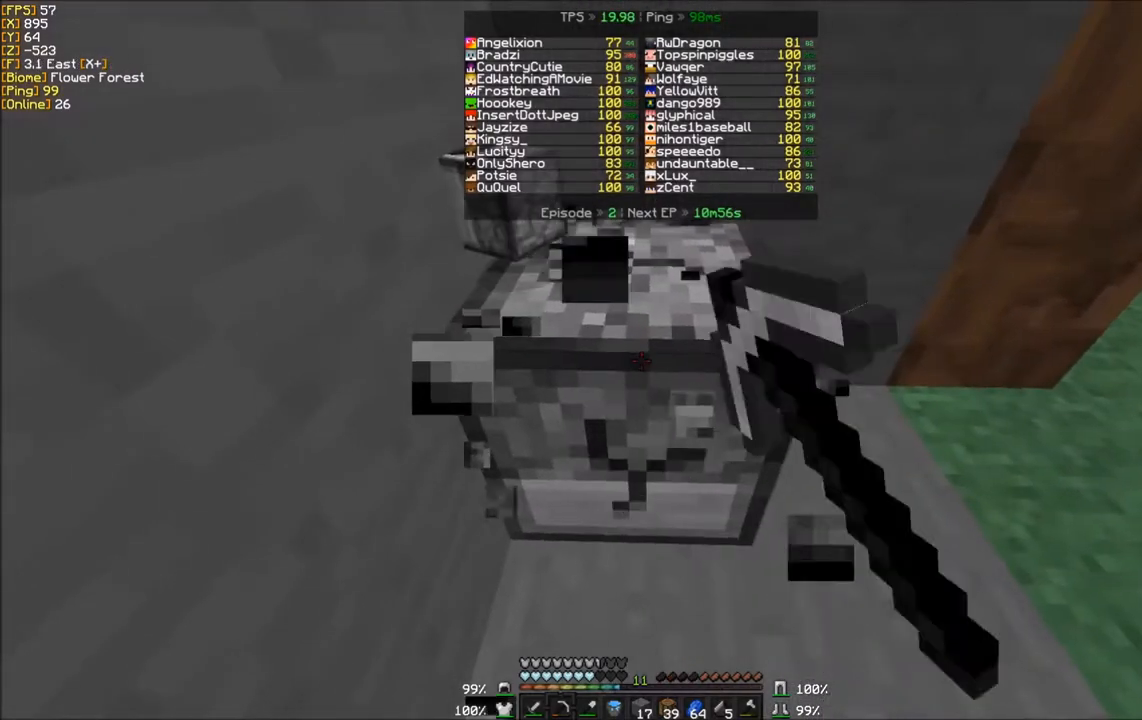
{"keys": [], "mouse": ["left"], "events": []}
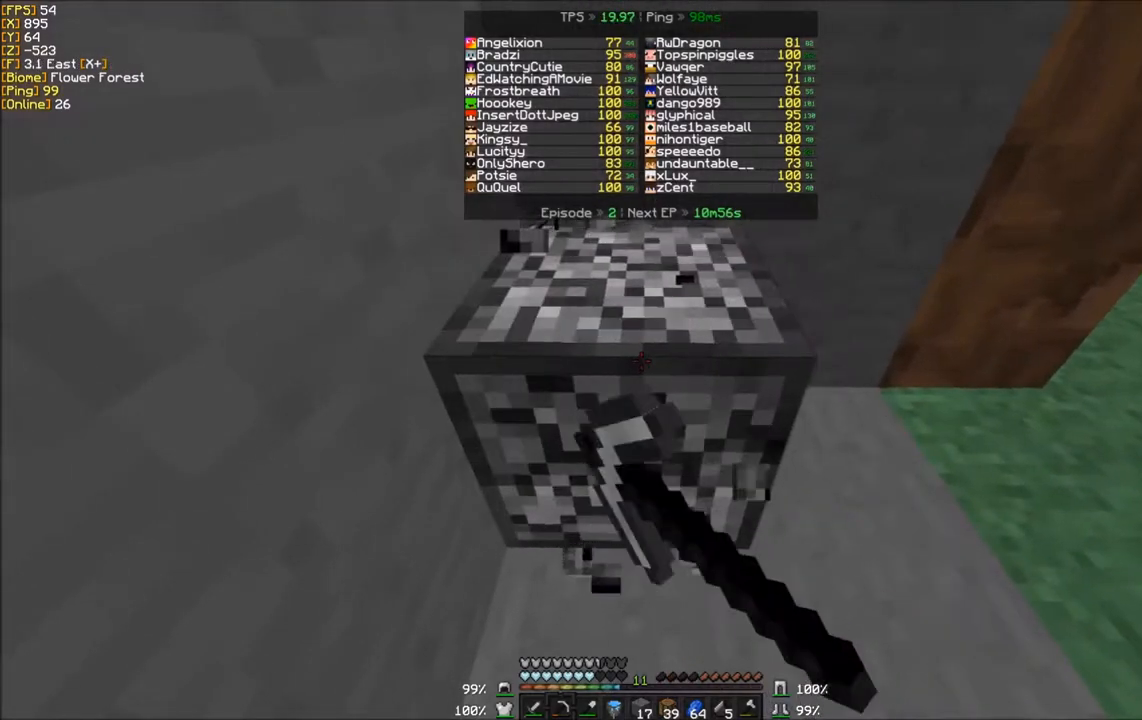
{"keys": [], "mouse": ["left"], "events": [[200, "mouse_left", "up"], [367, "mouse_left", "down"]]}
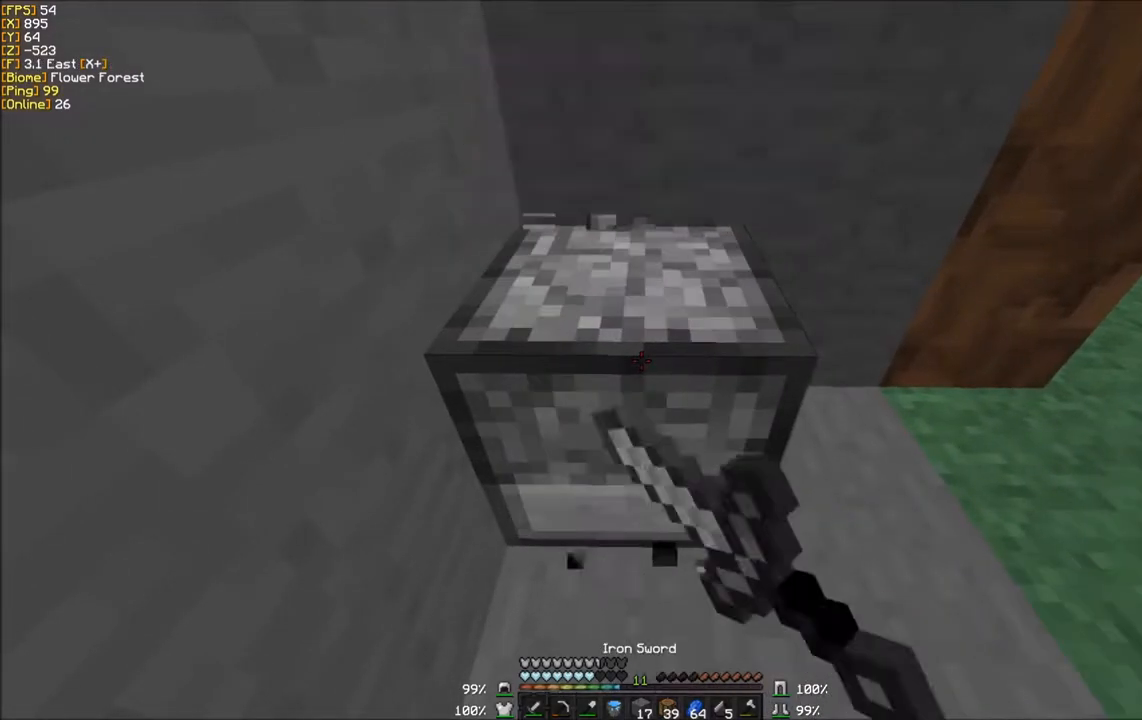
{"keys": [], "mouse": ["left"], "events": []}
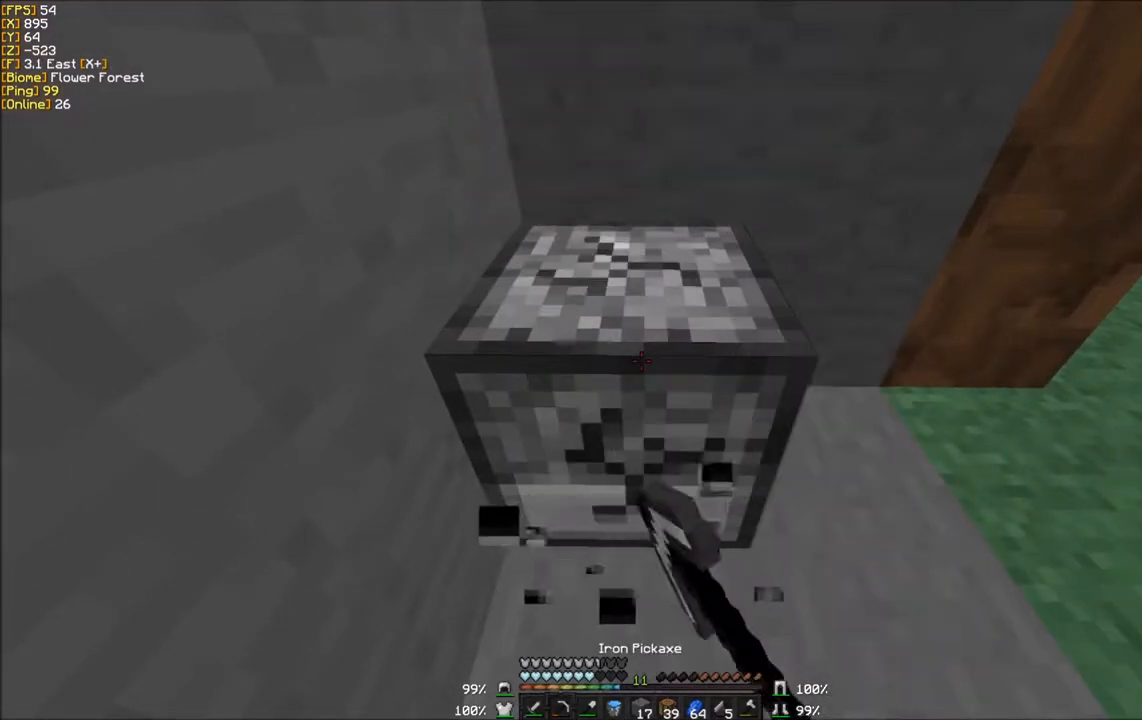
{"keys": [], "mouse": ["left"], "events": []}
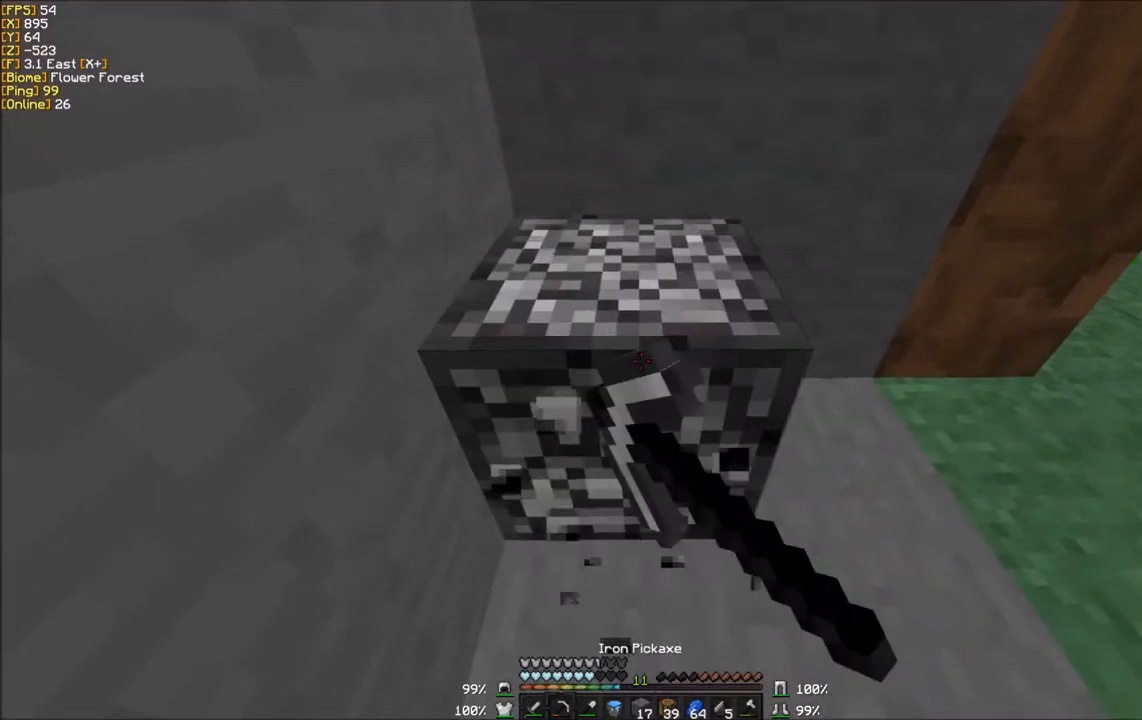
{"keys": [], "mouse": [], "events": [[400, "mouse_left", "up"]]}
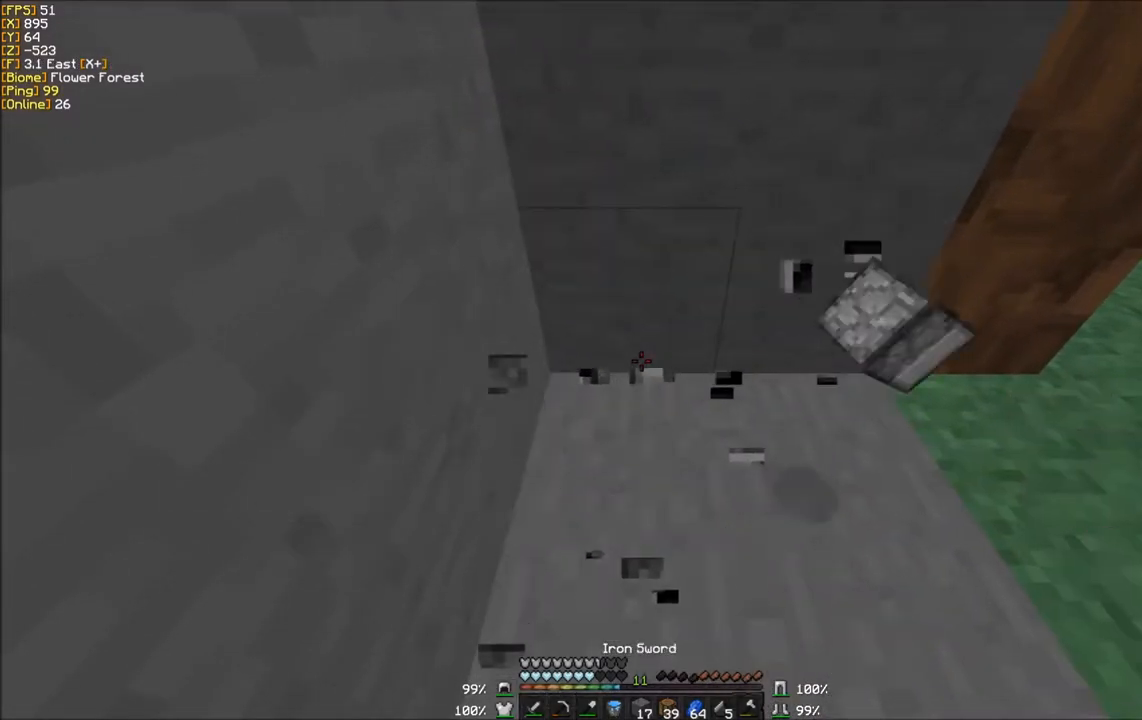
{"keys": [], "mouse": [], "events": []}
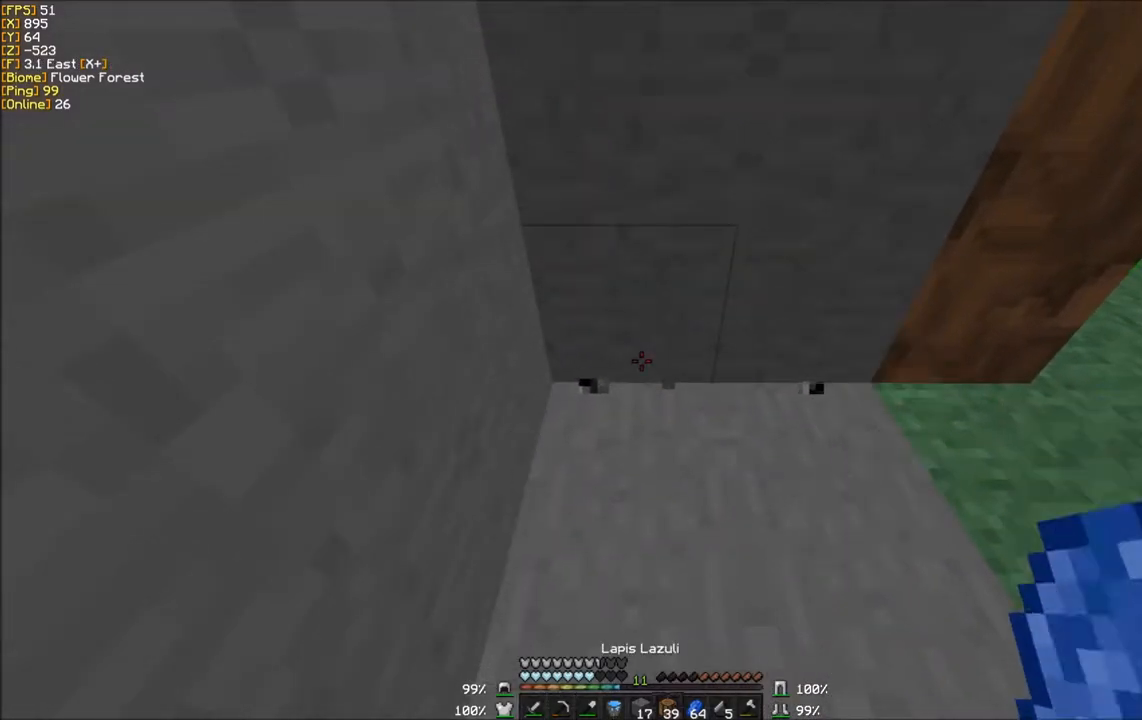
{"keys": [], "mouse": ["right"], "events": [[133, "mouse_right", "down"]]}
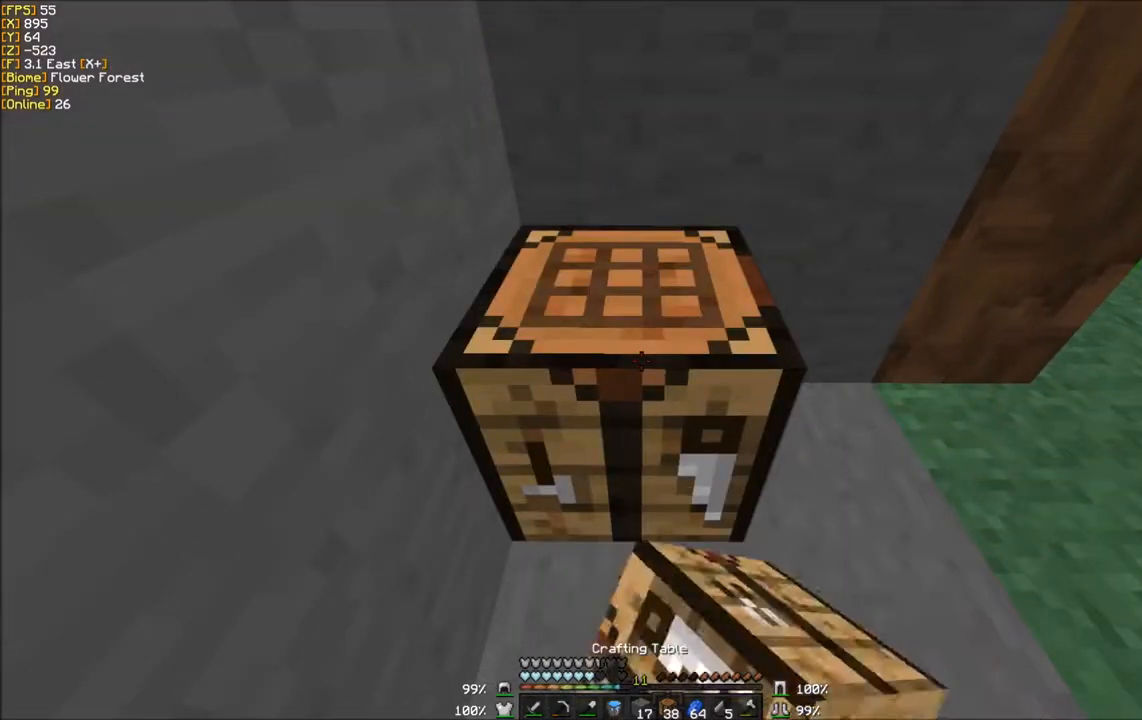
{"keys": [], "mouse": [], "events": [[100, "mouse_right", "up"]]}
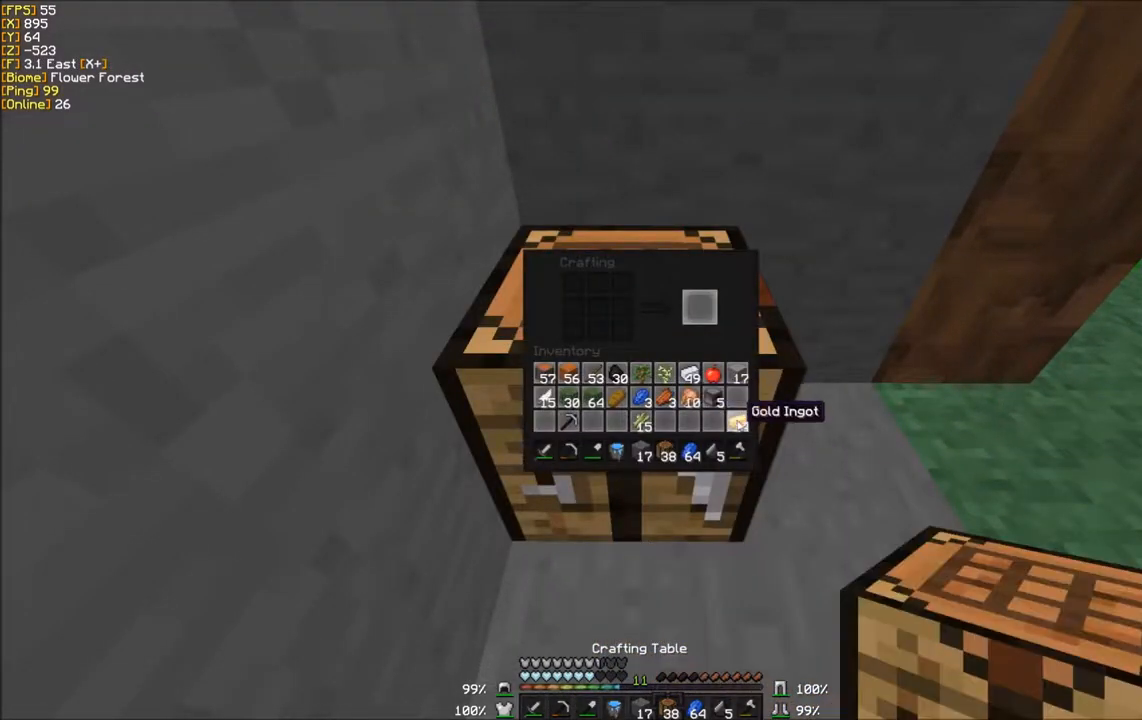
{"keys": [], "mouse": [], "events": [[167, "mouse_left", "down"], [367, "mouse_left", "up"]]}
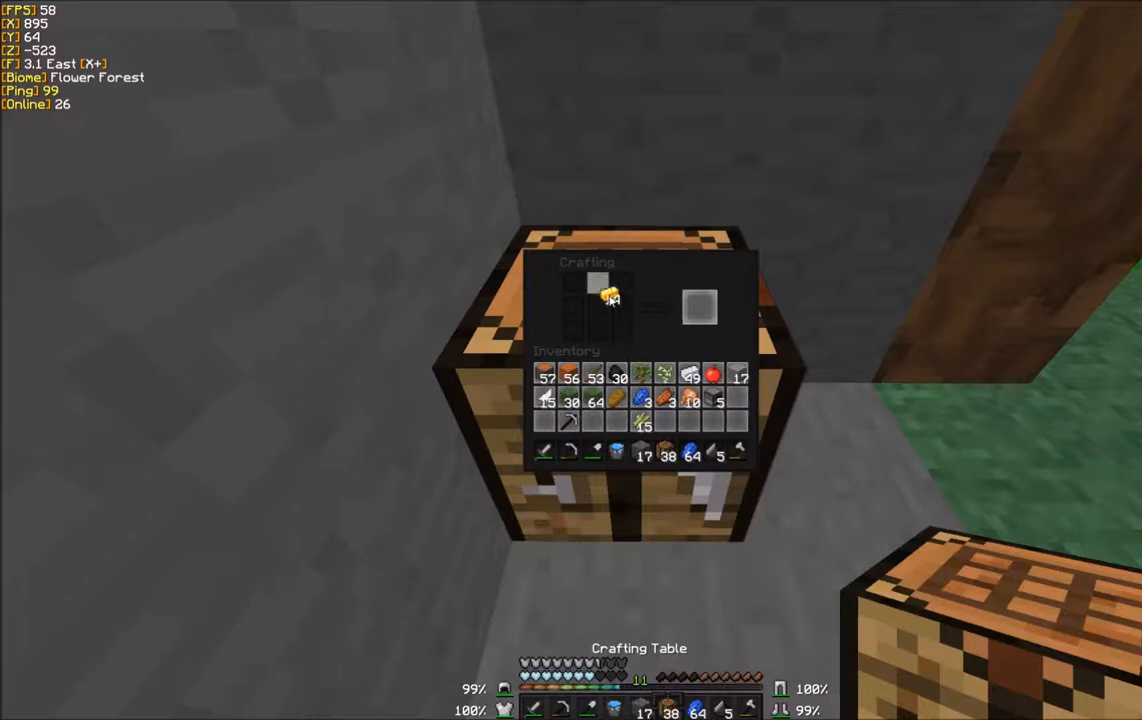
{"keys": [], "mouse": ["right"], "events": [[34, "mouse_right", "down"]]}
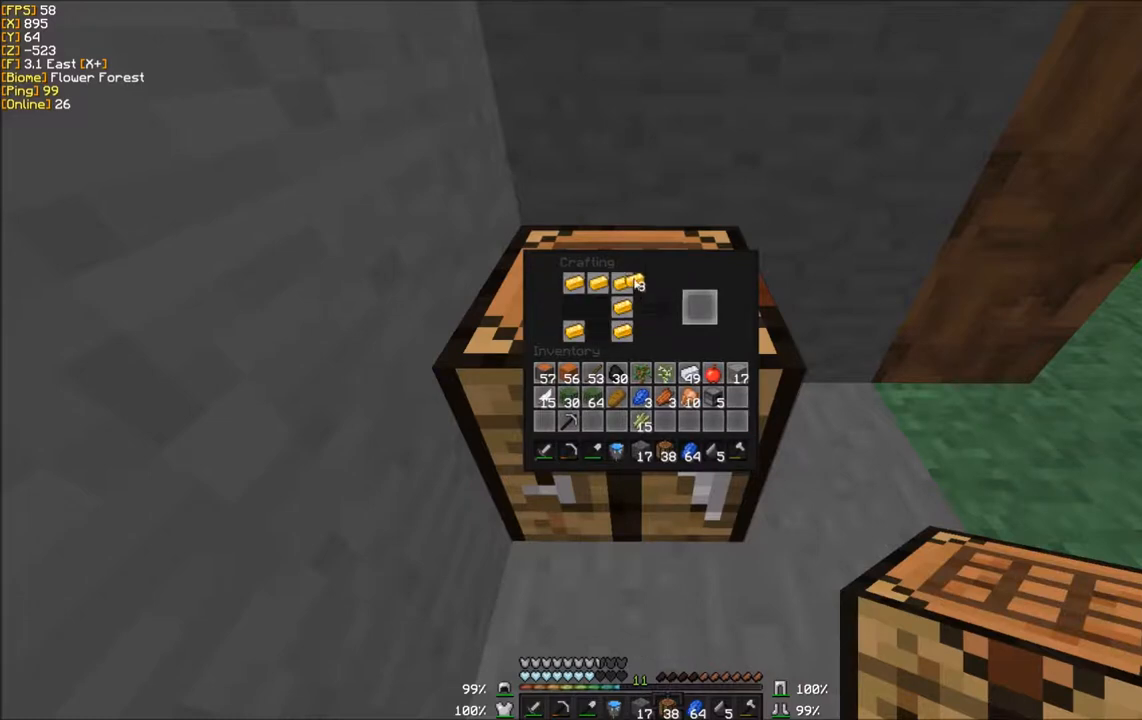
{"keys": [], "mouse": ["right"], "events": []}
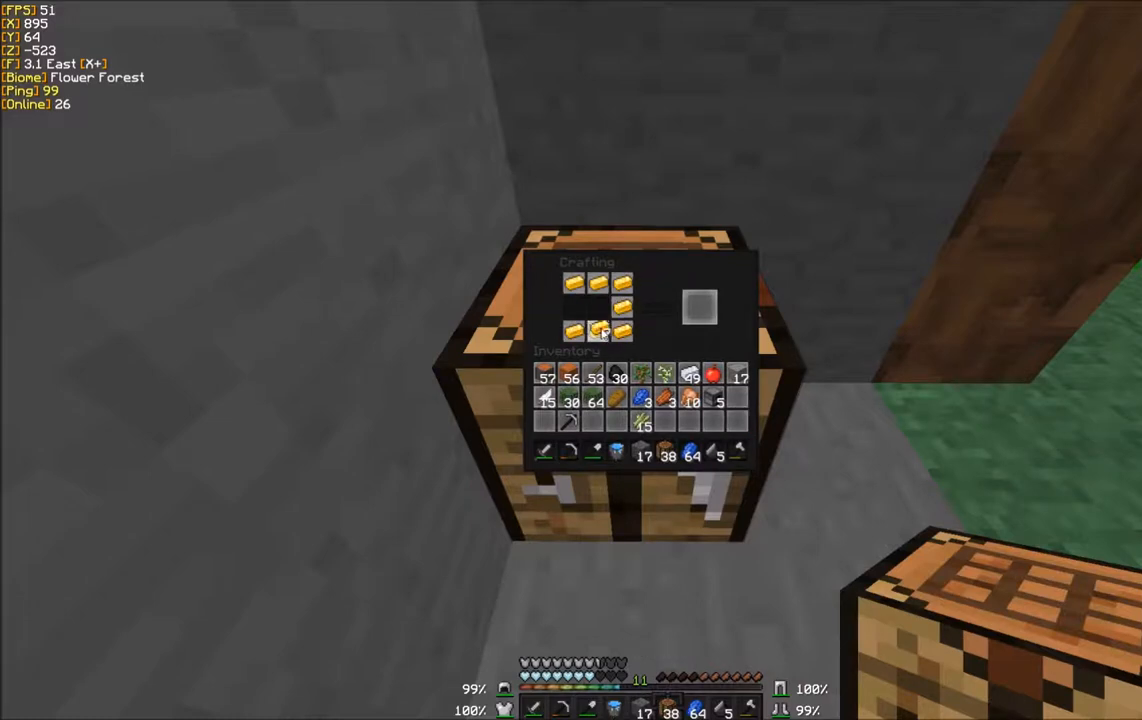
{"keys": [], "mouse": [], "events": [[501, "mouse_right", "up"]]}
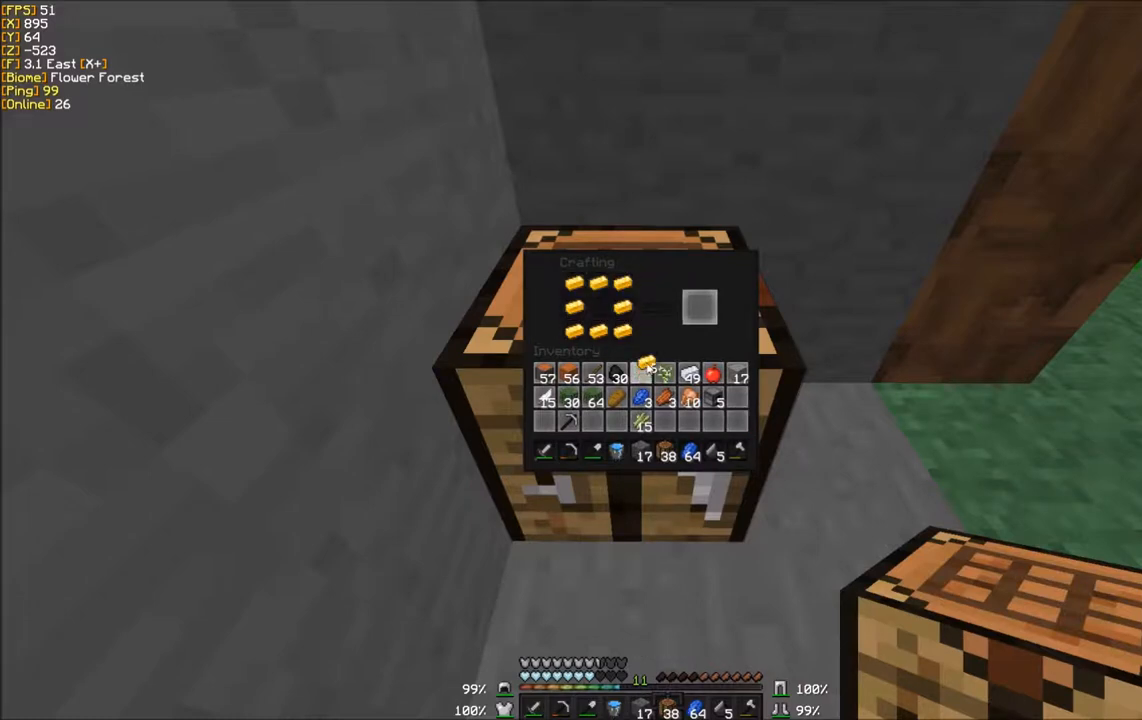
{"keys": [], "mouse": ["left"], "events": [[367, "mouse_left", "down"]]}
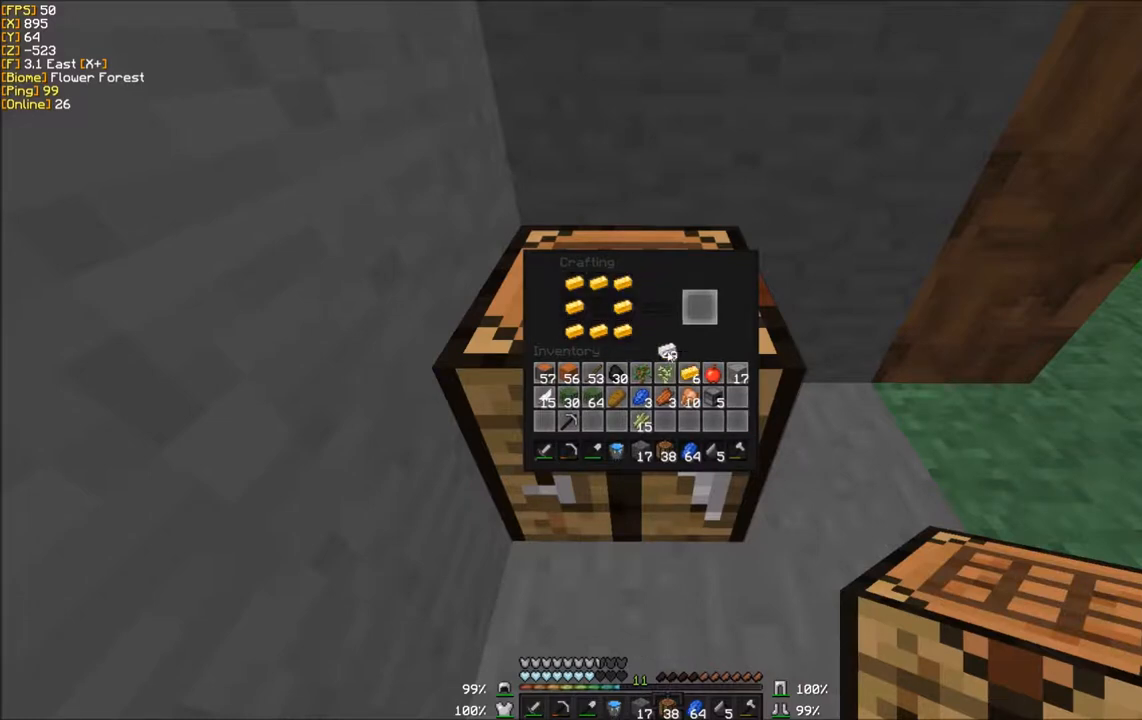
{"keys": [], "mouse": [], "events": [[34, "mouse_left", "up"]]}
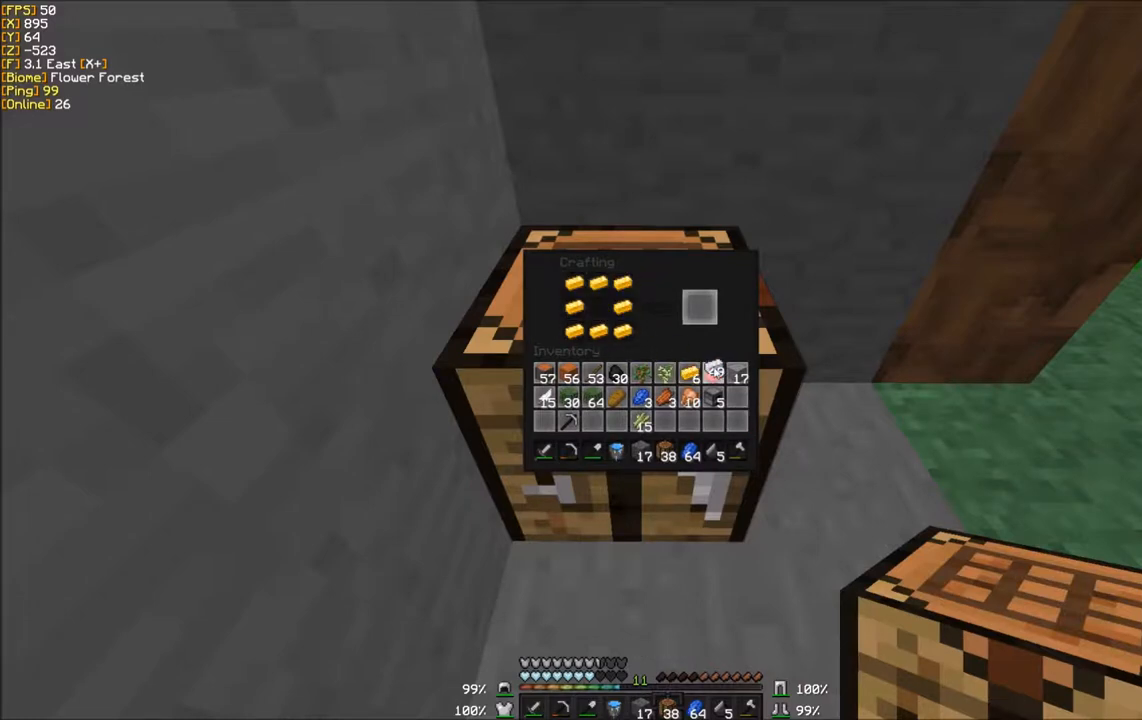
{"keys": [], "mouse": ["left"], "events": [[33, "mouse_left", "down"], [200, "mouse_left", "up"], [500, "mouse_left", "down"]]}
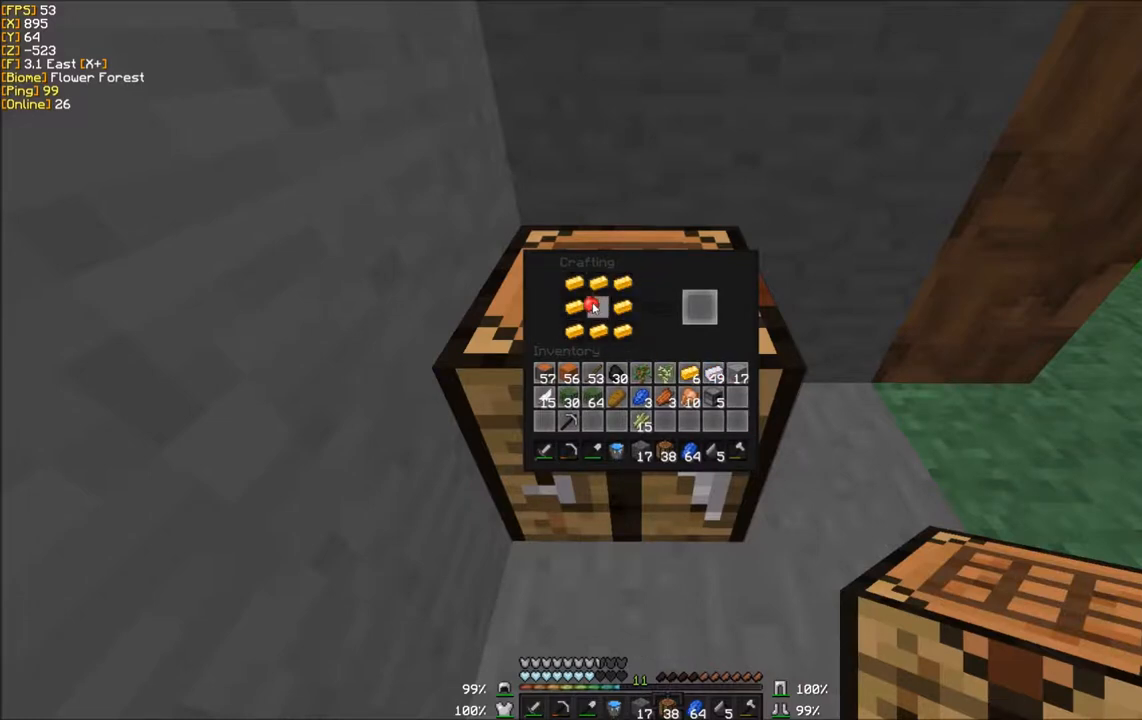
{"keys": [], "mouse": ["right"], "events": [[200, "mouse_left", "up"], [367, "mouse_right", "down"]]}
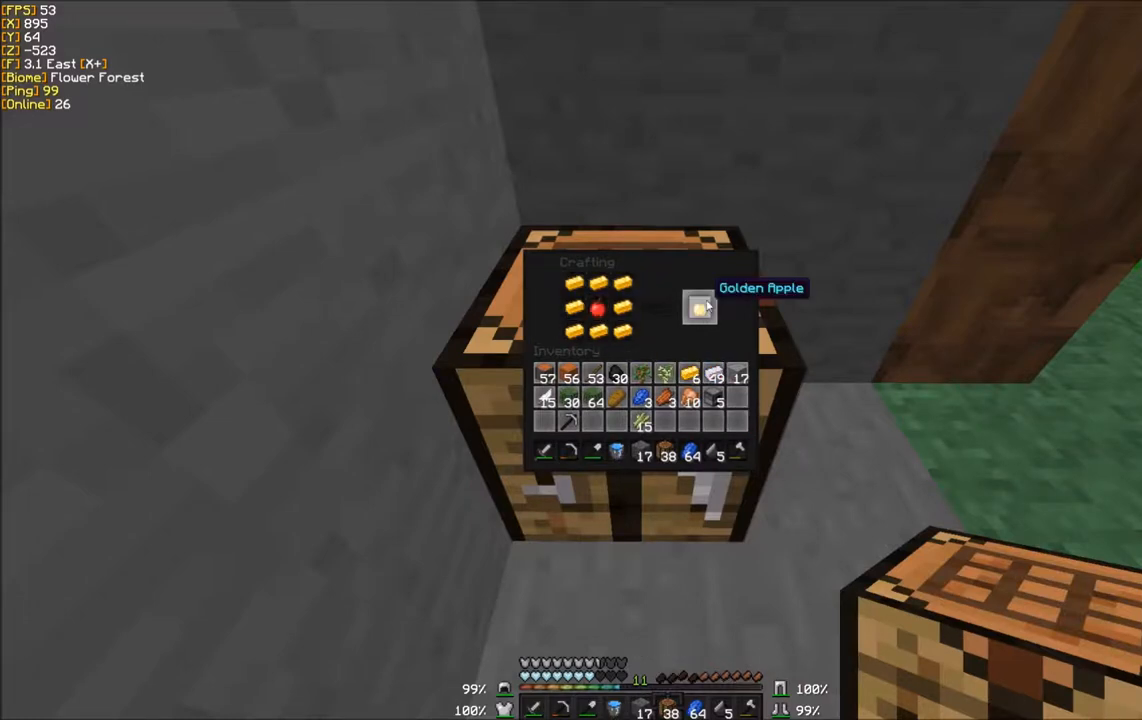
{"keys": [], "mouse": [], "events": [[300, "mouse_right", "up"]]}
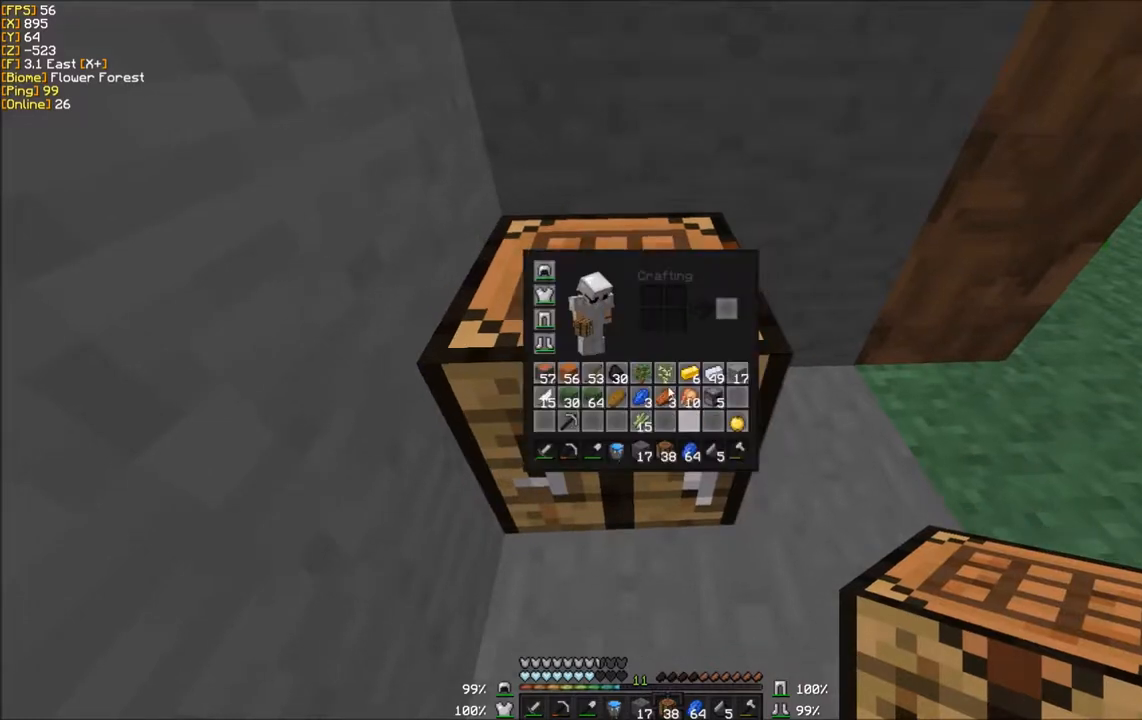
{"keys": [], "mouse": ["right"], "events": [[434, "mouse_right", "down"]]}
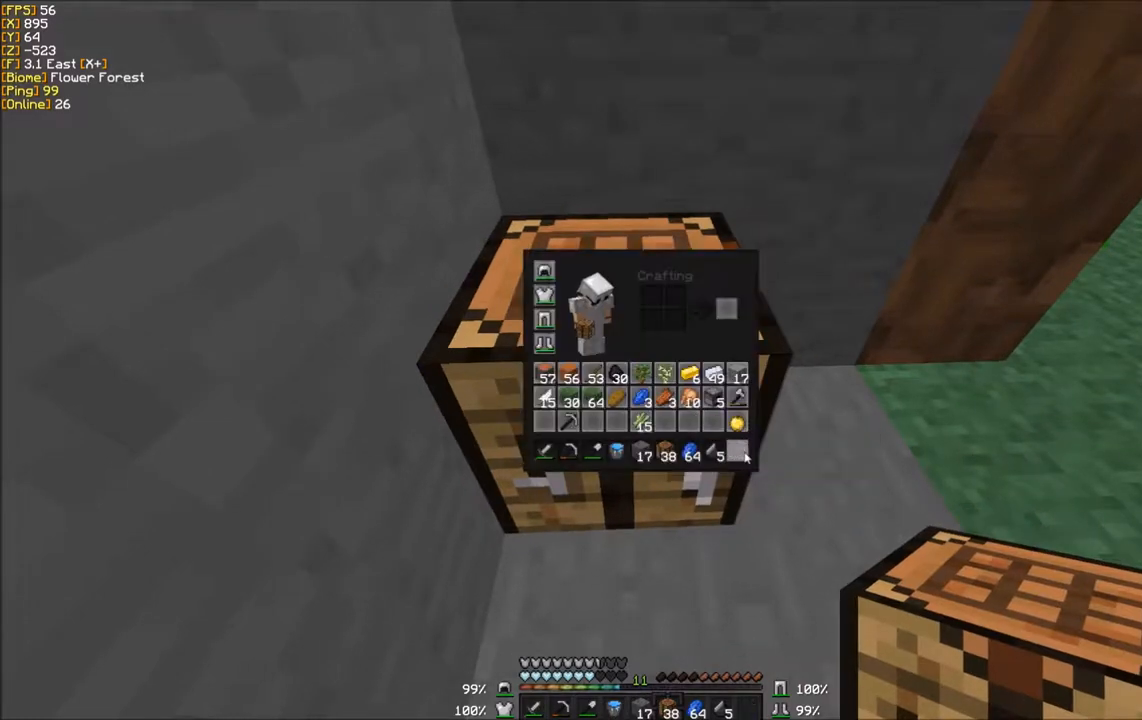
{"keys": ["w"], "mouse": [], "events": [[100, "mouse_right", "up"], [200, "mouse_right", "down"], [400, "mouse_right", "up"], [500, "w", "down"]]}
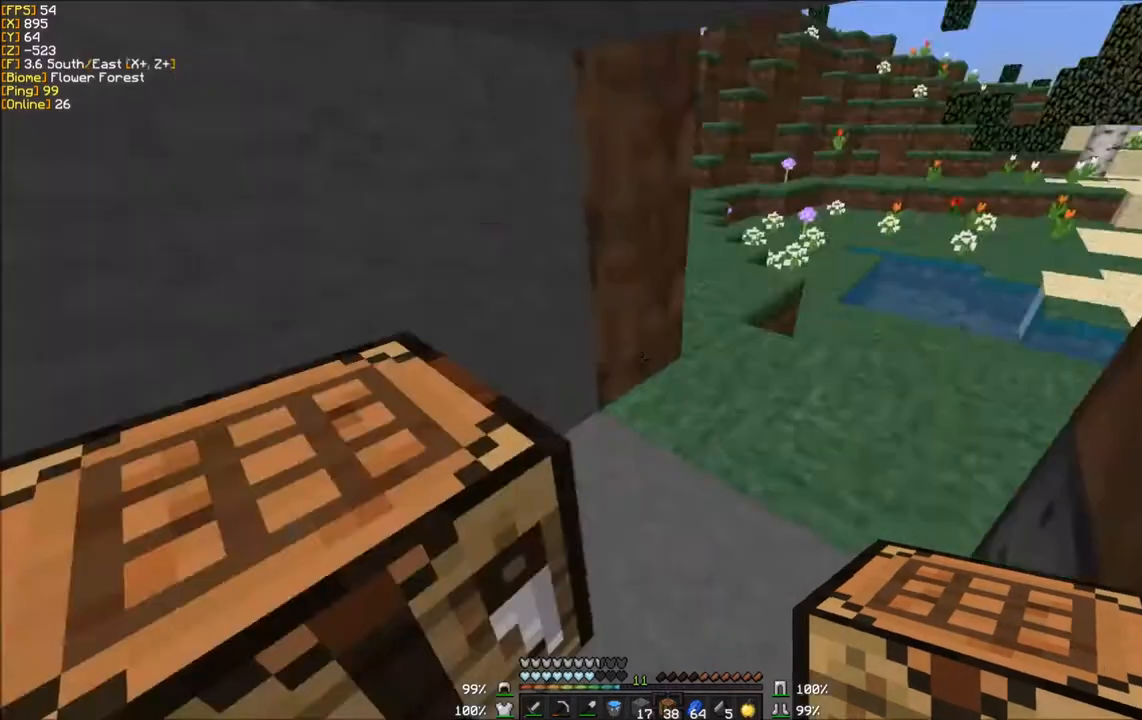
{"keys": [], "mouse": ["left", "right"]}
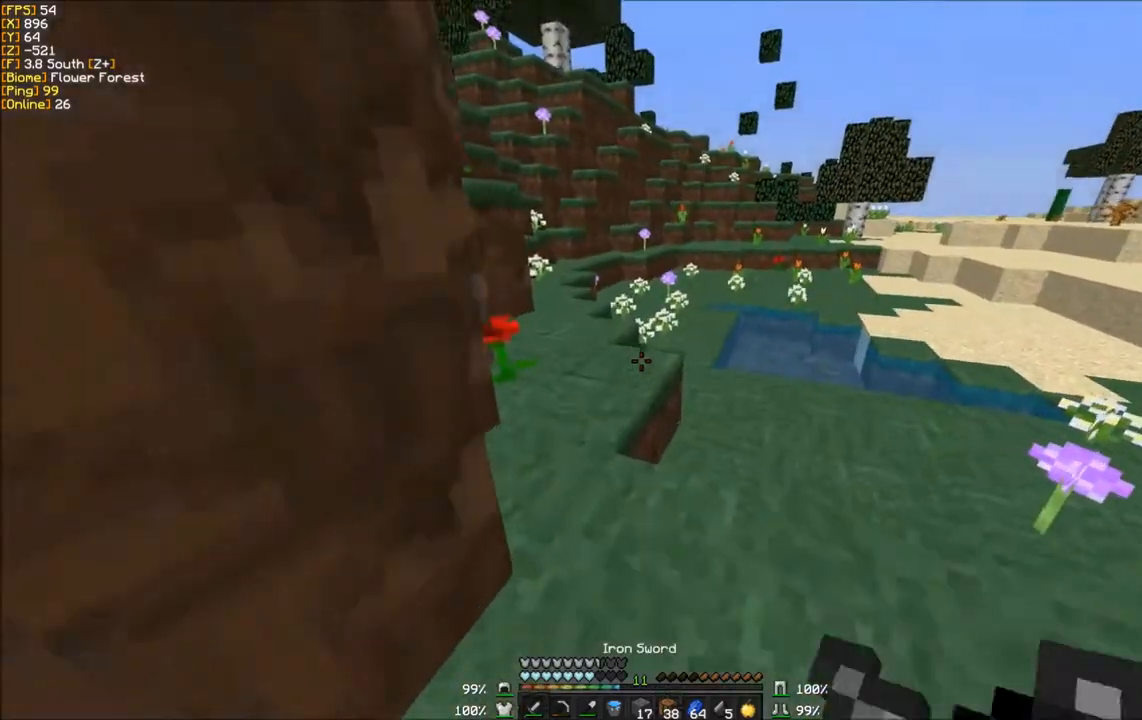
{"keys": ["w"], "mouse": [], "events": [[133, "w", "down"], [200, "mouse_left", "up"], [300, "mouse_right", "up"]]}
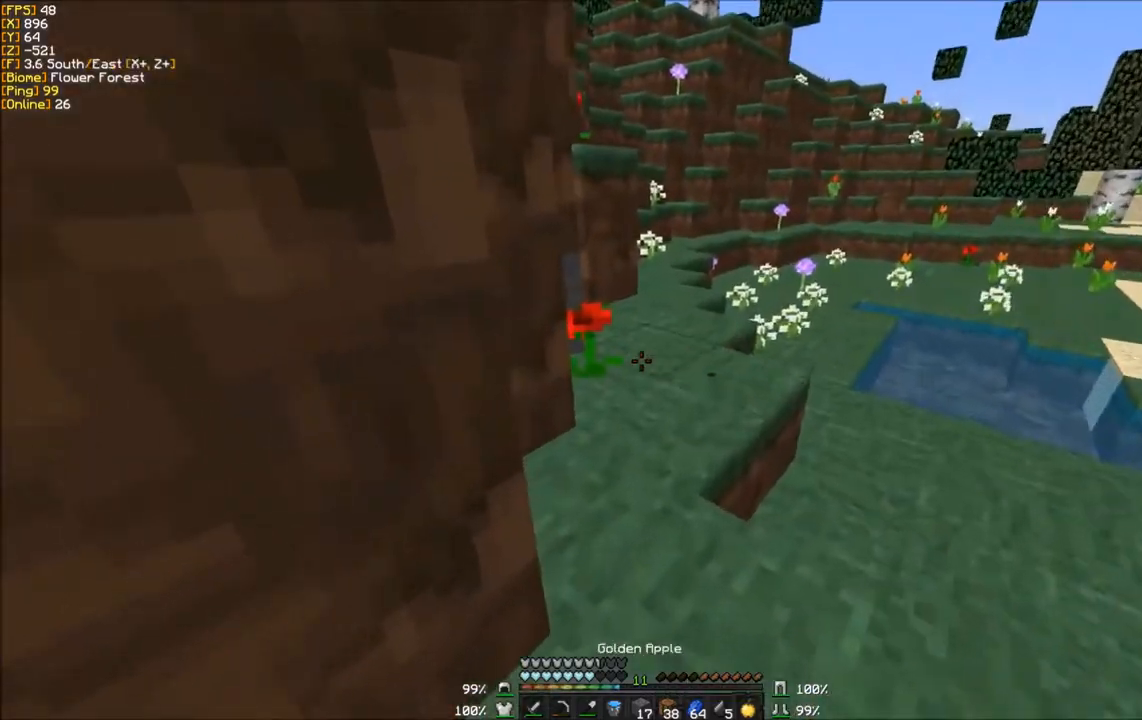
{"keys": ["w"], "mouse": ["left", "right"], "events": [[34, "mouse_left", "down"], [67, "mouse_right", "down"]]}
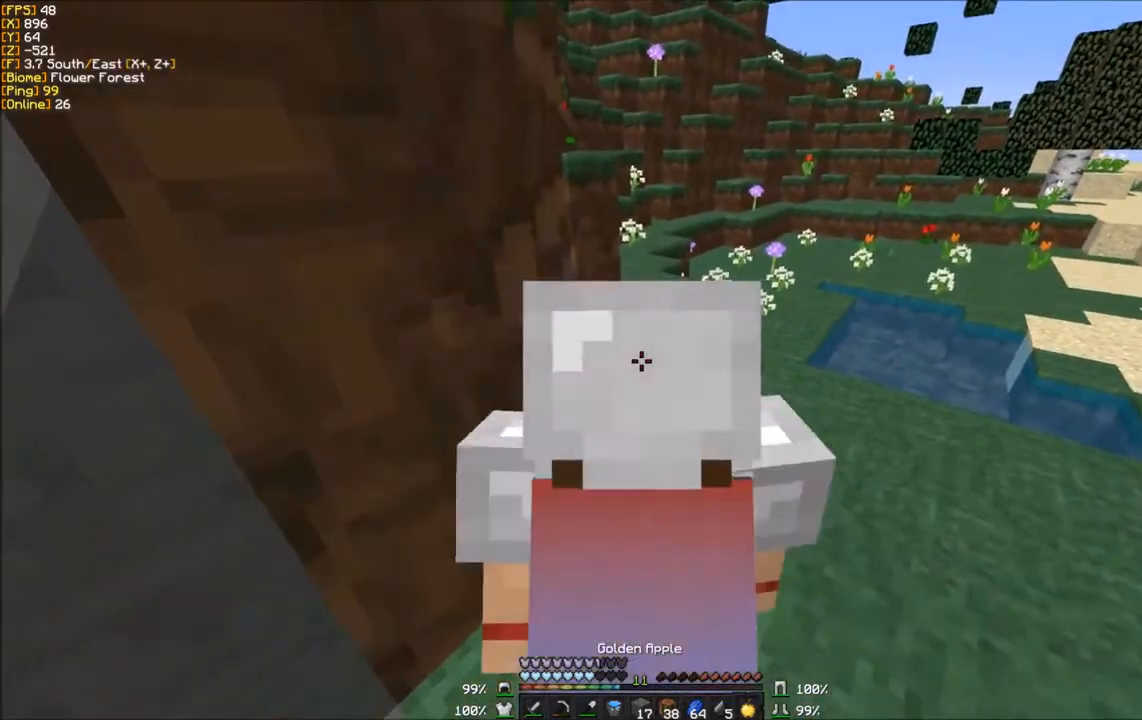
{"keys": ["w"], "mouse": ["left", "right"], "events": []}
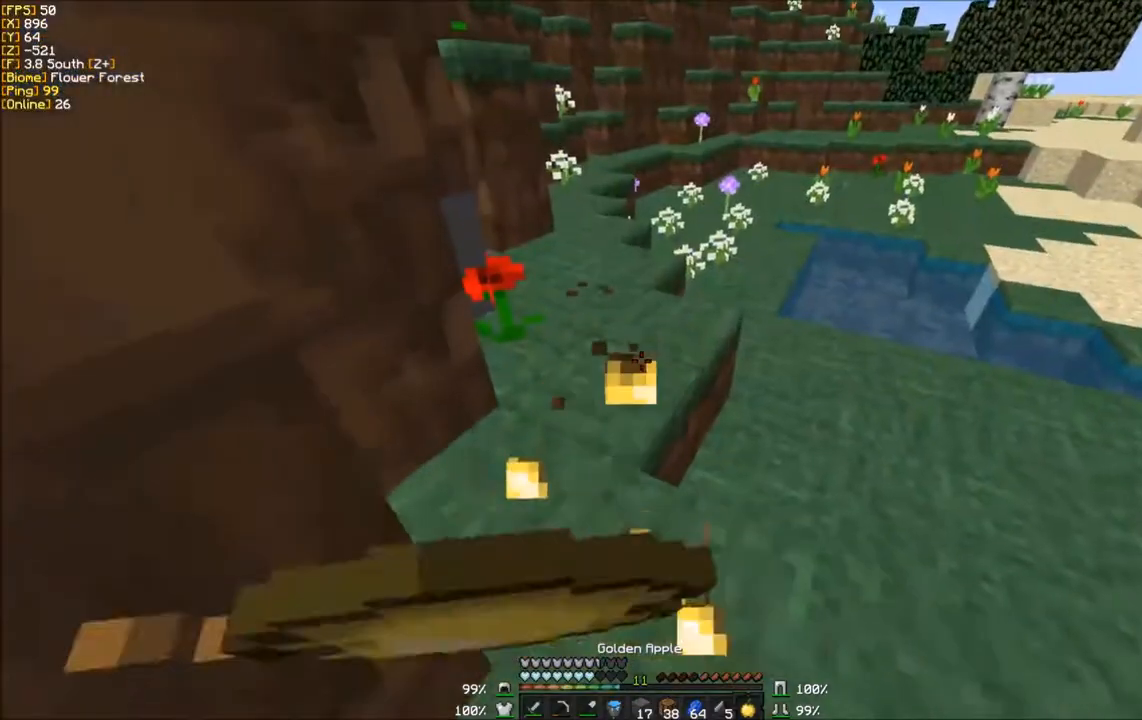
{"keys": ["w"], "mouse": ["left", "right"], "events": []}
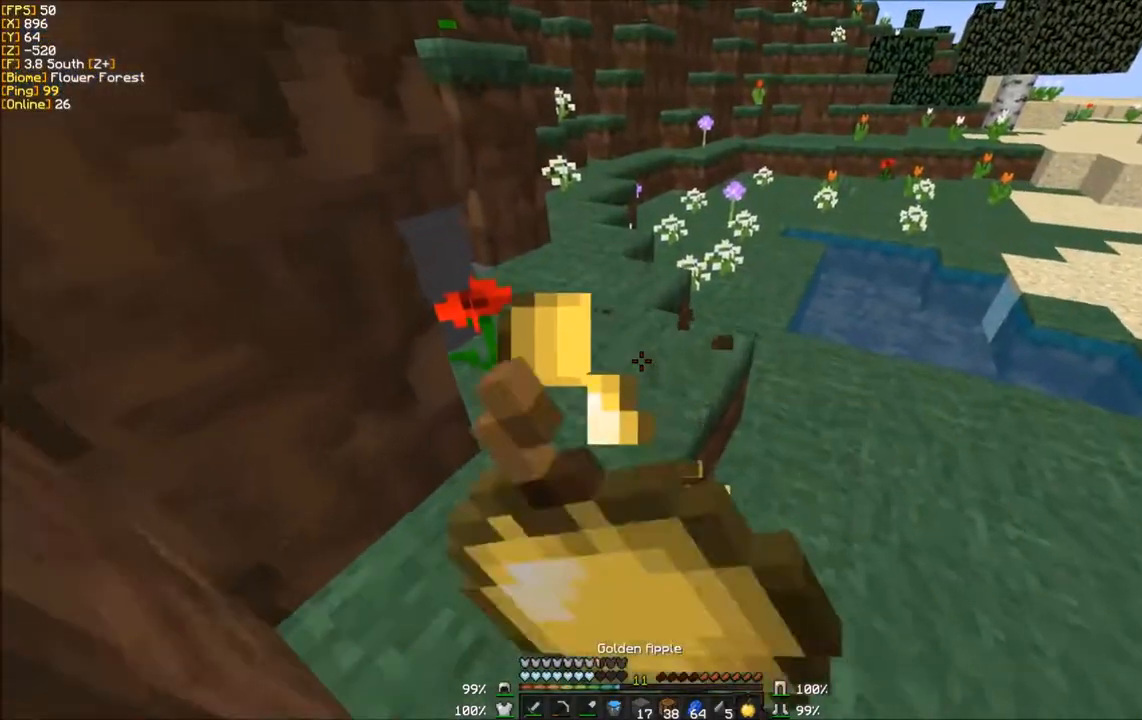
{"keys": ["a", "w"], "mouse": ["left", "right"], "events": [[300, "a", "down"]]}
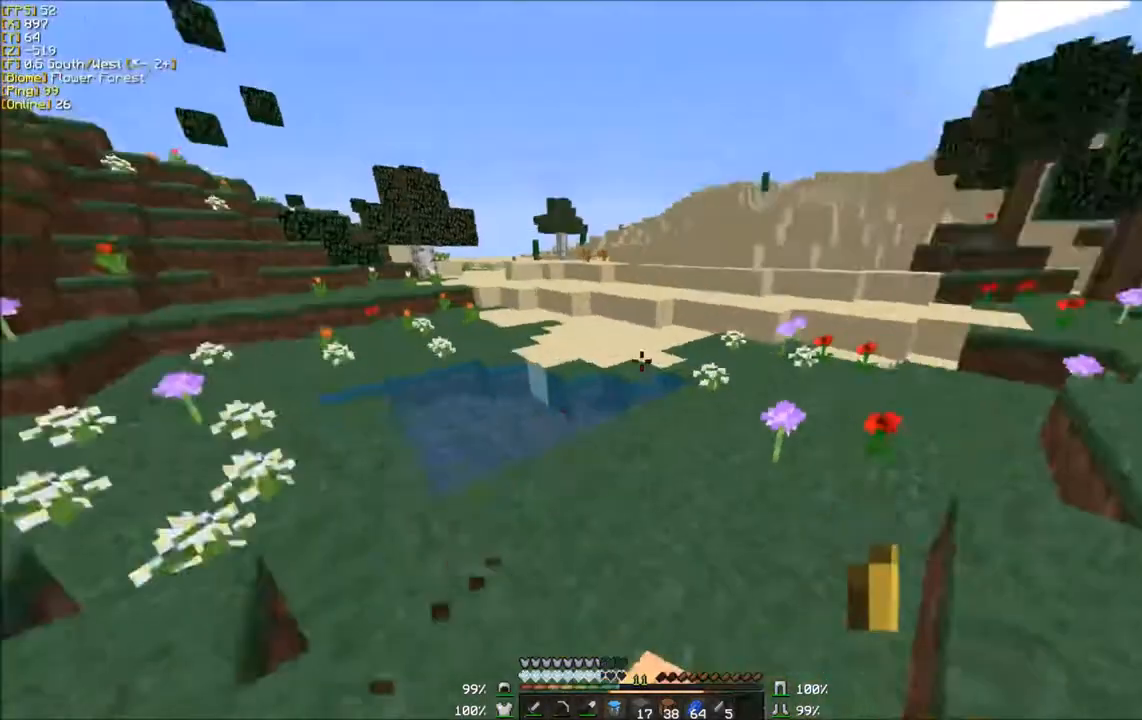
{"keys": [], "mouse": [], "events": [[100, "a", "up"], [100, "mouse_left", "up"], [100, "mouse_right", "up"], [334, "w", "up"]]}
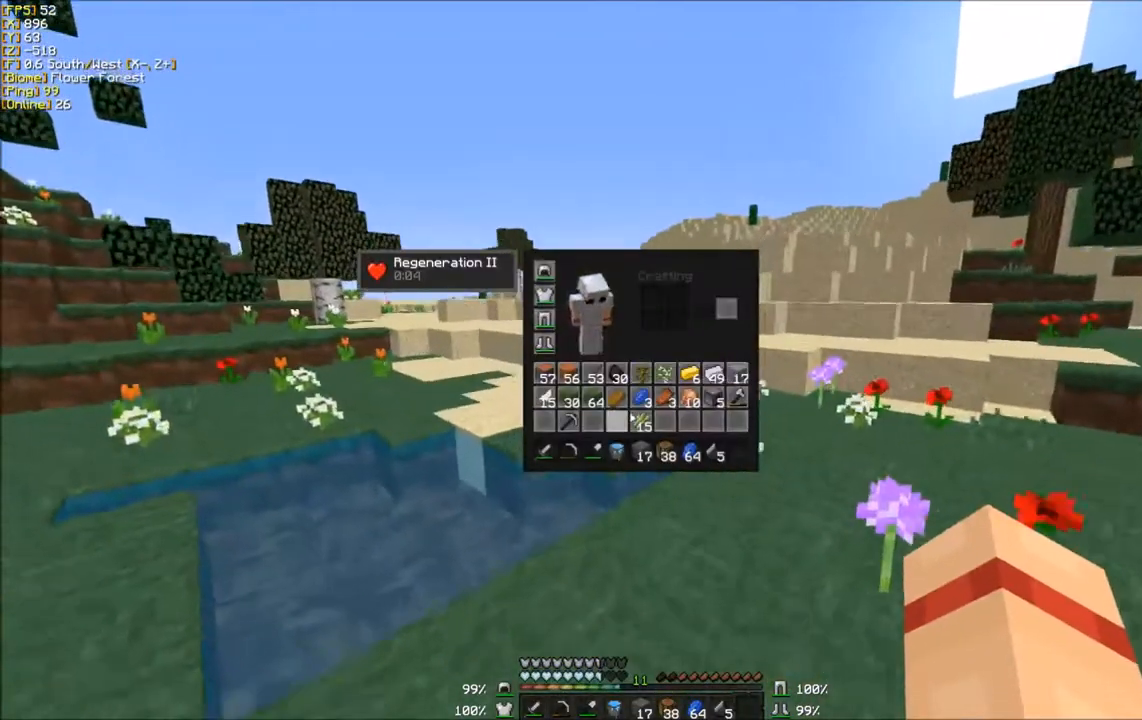
{"keys": [], "mouse": [], "events": []}
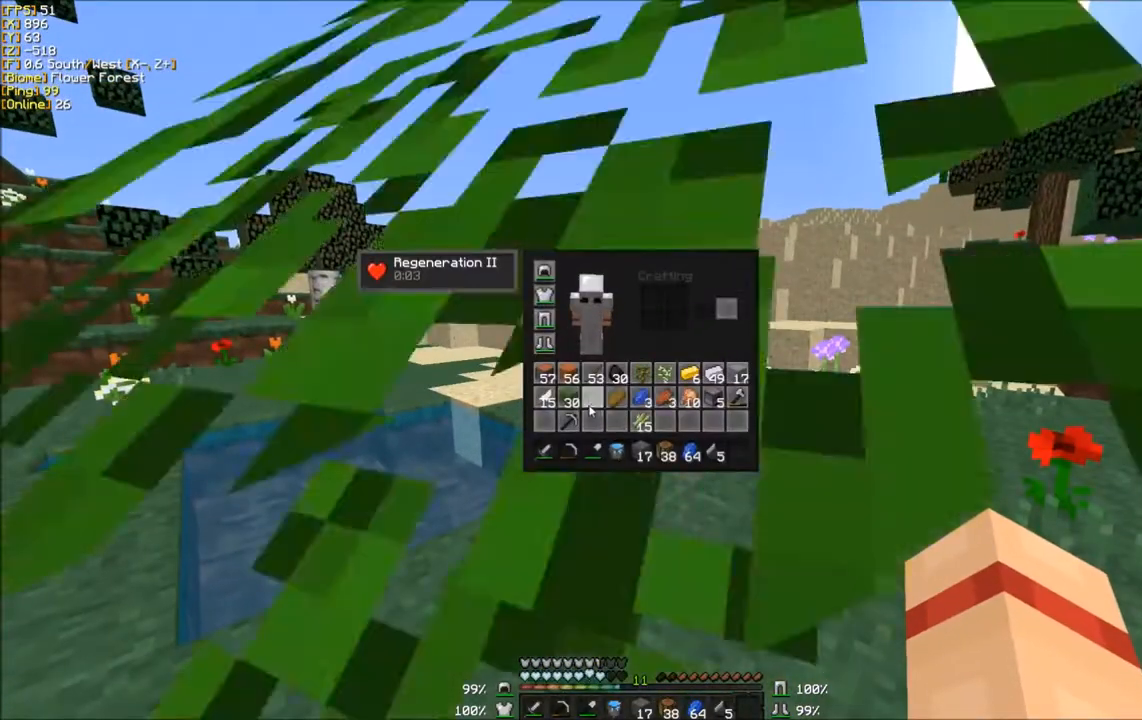
{"keys": [], "mouse": [], "events": []}